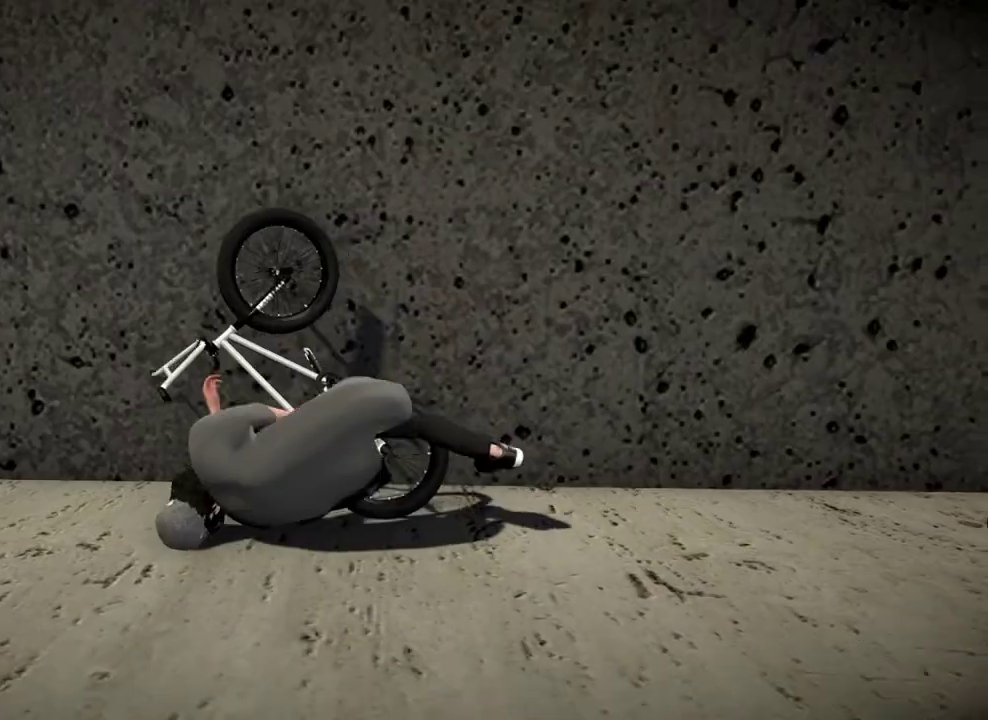
Gameplay with a controller (Xbox layout); each line is a JSON object with the inputs held at the frame after it (dt_ms = milliseconds from this image to that frame). "events" lists button and stick changes between this image and that frame as [ms after this image, input, new state], when the widget could be followed in between.
{"dt_ms": 500, "buttons": [], "left_stick": "center", "right_stick": "center", "events": [[183, "DPAD_DOWN", "down"], [350, "DPAD_DOWN", "up"]]}
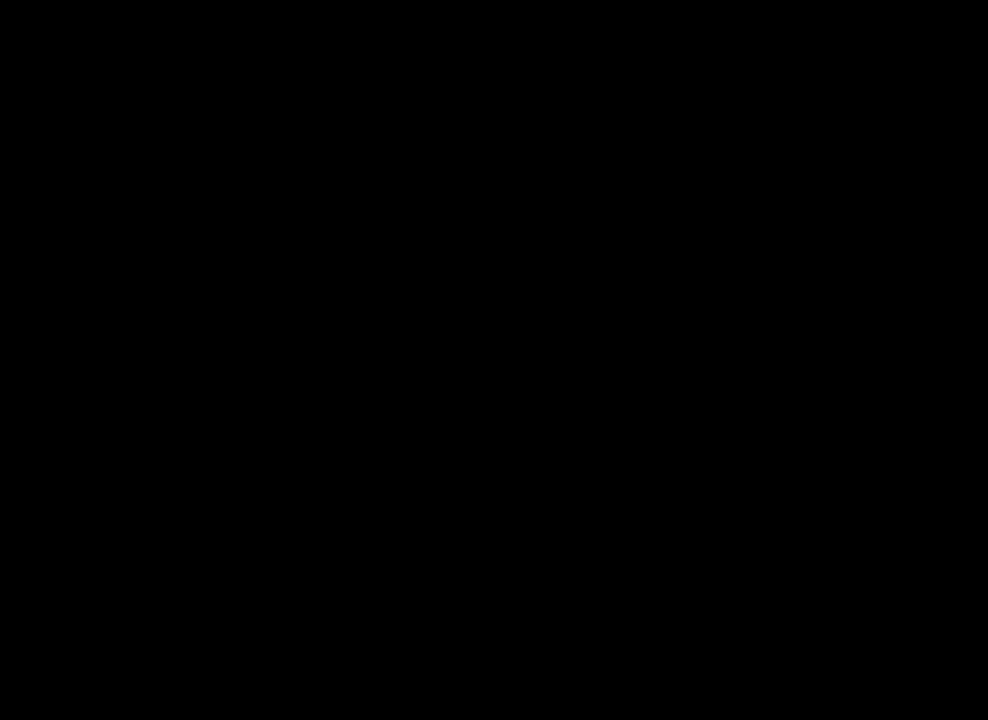
{"dt_ms": 501, "buttons": [], "left_stick": "center", "right_stick": "center", "events": [[250, "A", "down"], [417, "A", "up"]]}
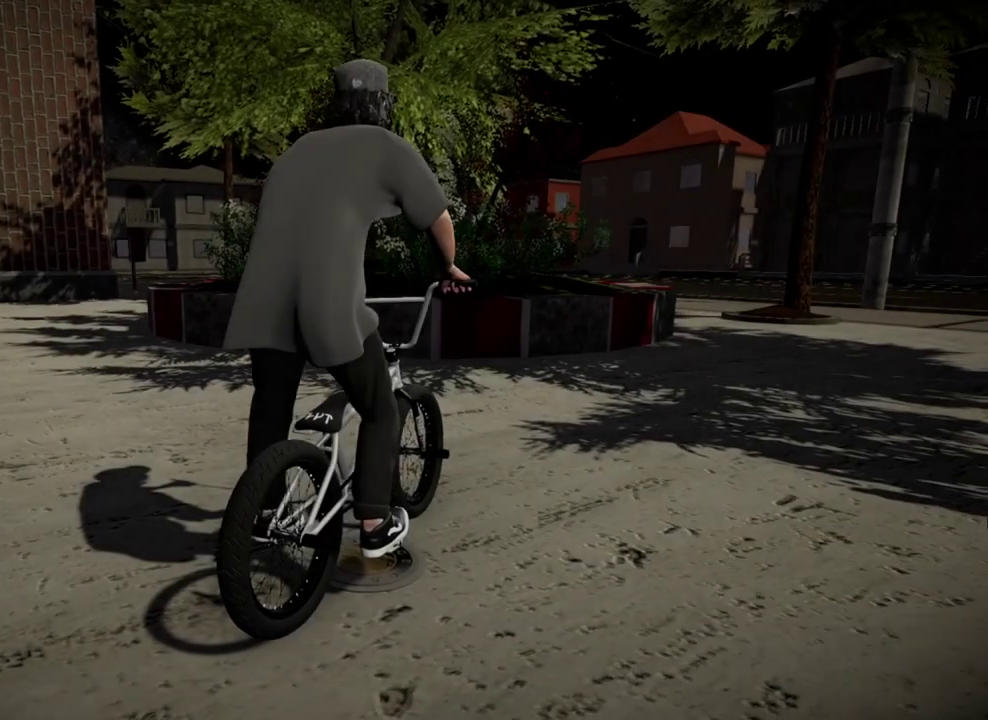
{"dt_ms": 500, "buttons": [], "left_stick": "right", "right_stick": "center", "events": [[233, "A", "down"], [317, "A", "up"], [317, "left_stick", "right"]]}
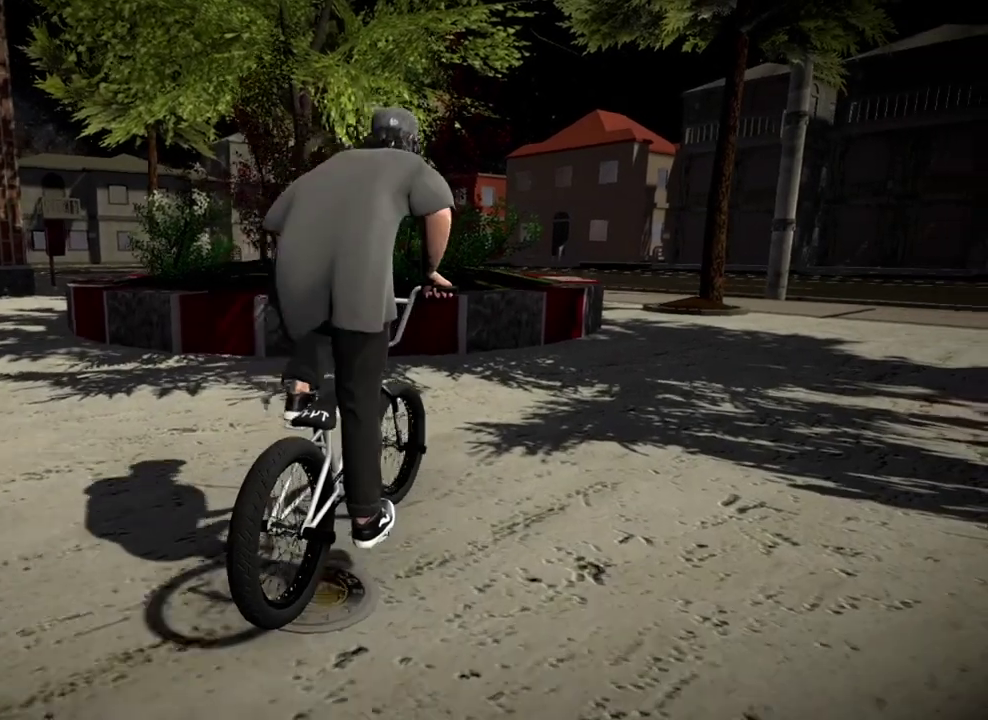
{"dt_ms": 300, "buttons": [], "left_stick": "center", "right_stick": "down", "events": [[217, "right_stick", "down"], [250, "left_stick", "center"]]}
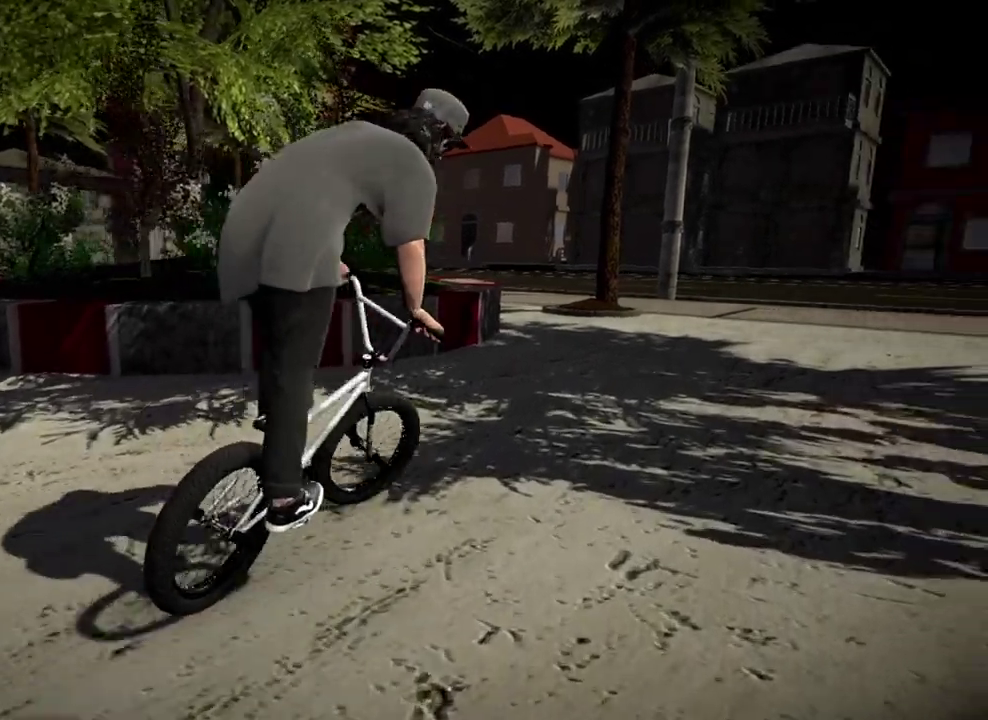
{"dt_ms": 901, "buttons": [], "left_stick": "center", "right_stick": "down"}
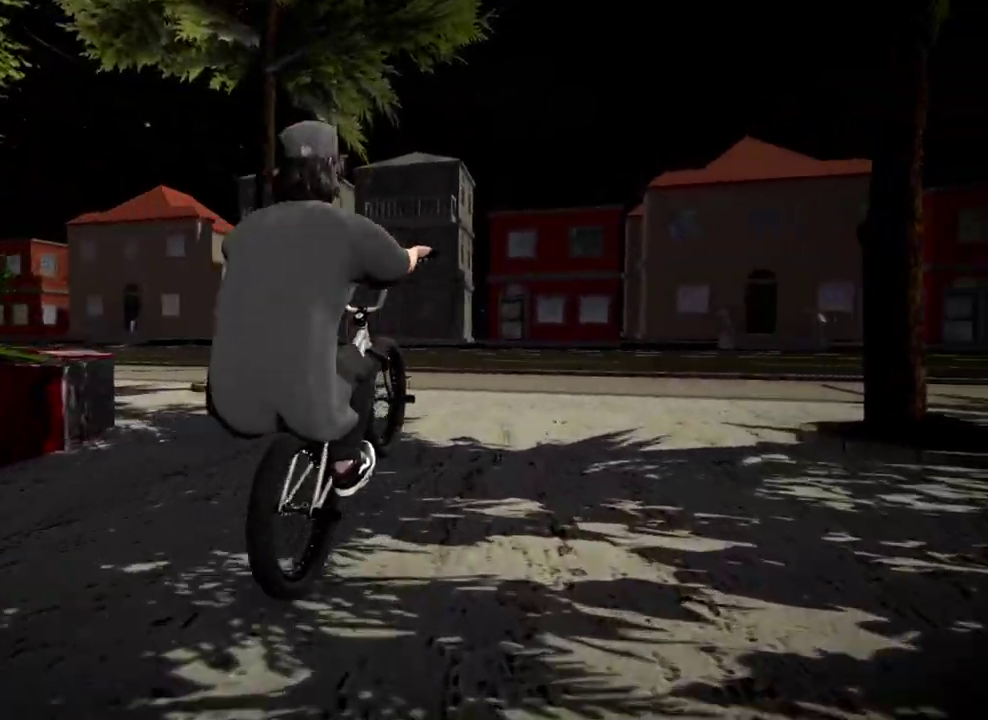
{"dt_ms": 301, "buttons": [], "left_stick": "center", "right_stick": "down", "events": []}
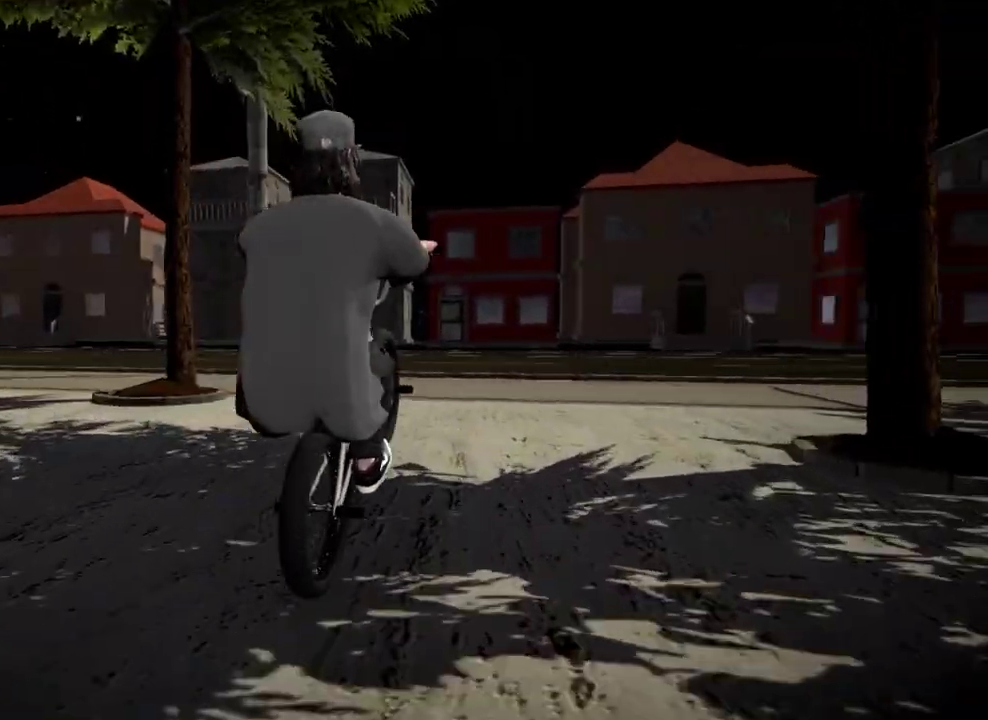
{"dt_ms": 500, "buttons": [], "left_stick": "center", "right_stick": "down", "events": []}
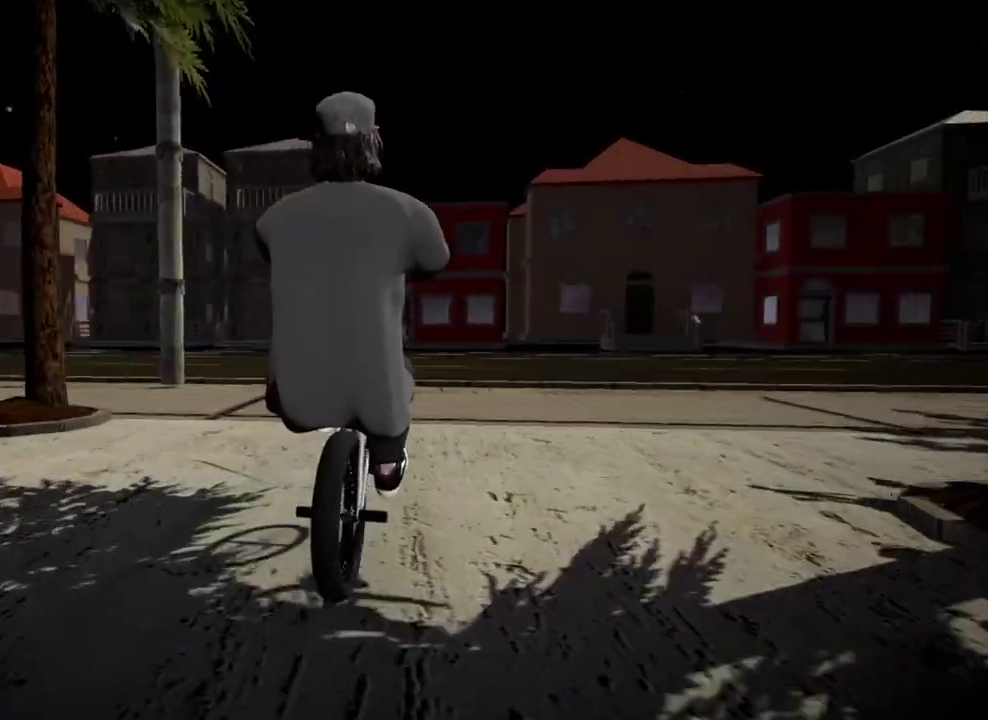
{"dt_ms": 501, "buttons": [], "left_stick": "right", "right_stick": "down", "events": [[50, "left_stick", "right"]]}
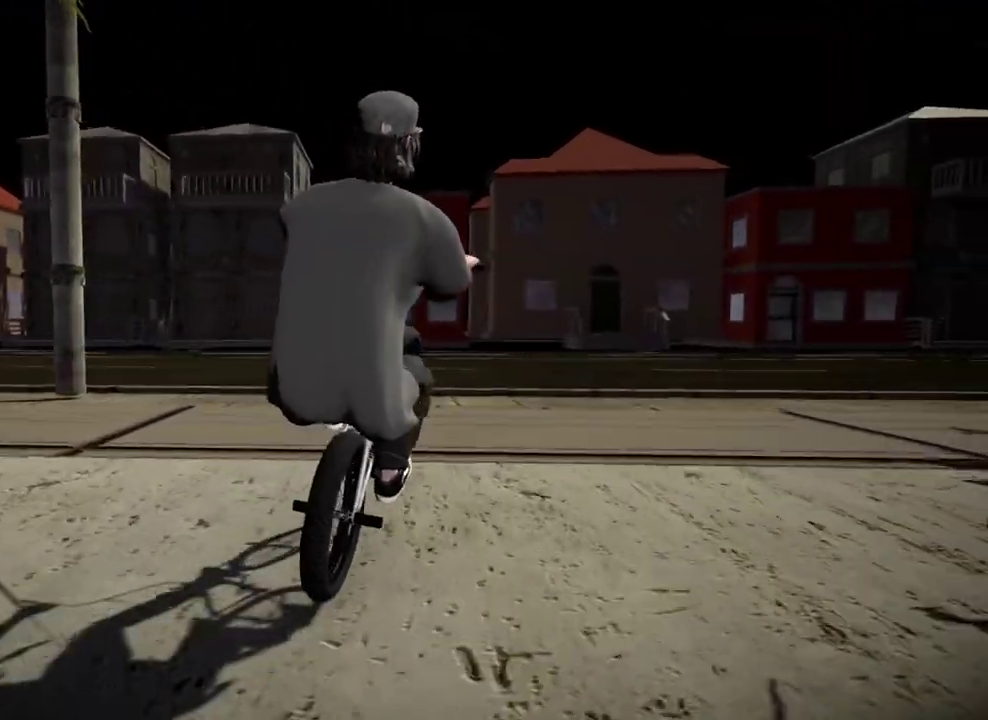
{"dt_ms": 400, "buttons": [], "left_stick": "right", "right_stick": "down", "events": []}
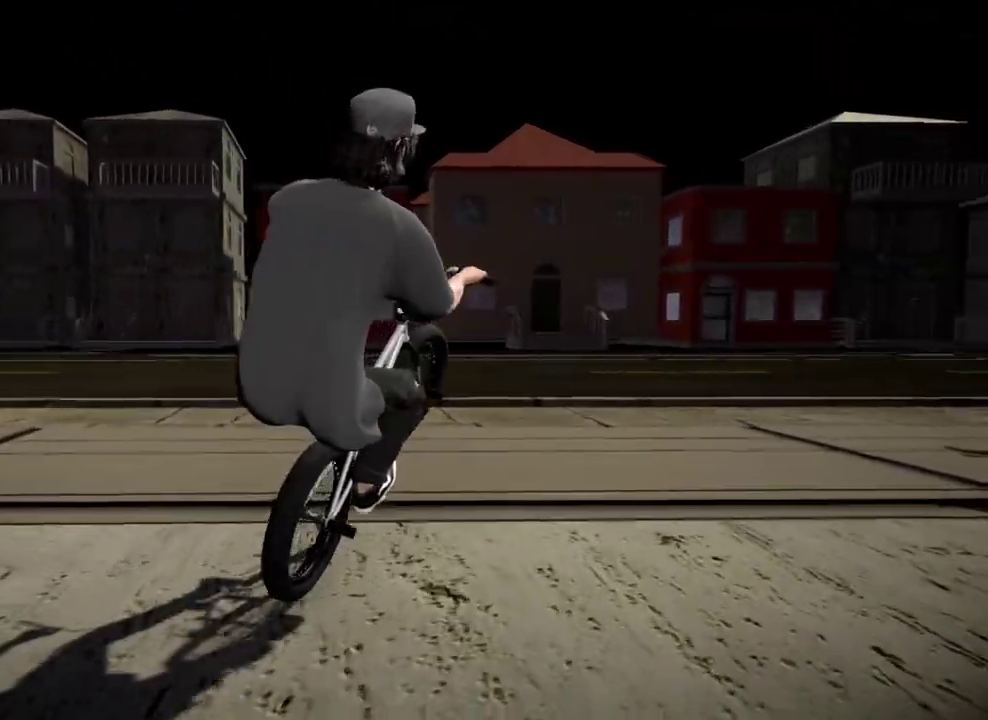
{"dt_ms": 601, "buttons": [], "left_stick": "right", "right_stick": "down", "events": []}
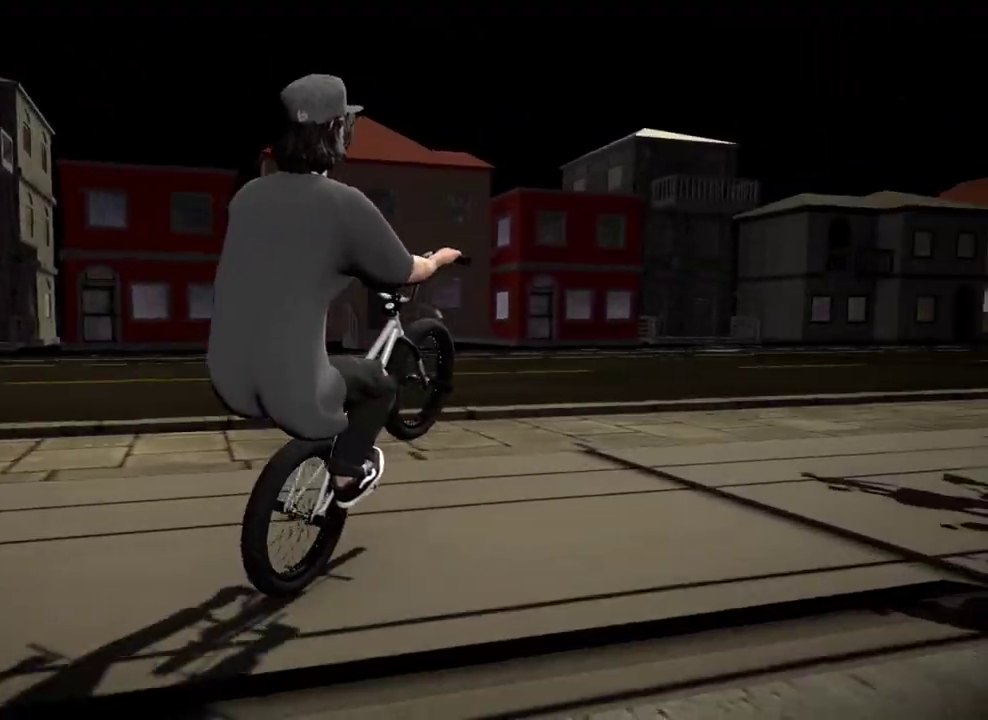
{"dt_ms": 300, "buttons": [], "left_stick": "right", "right_stick": "down", "events": []}
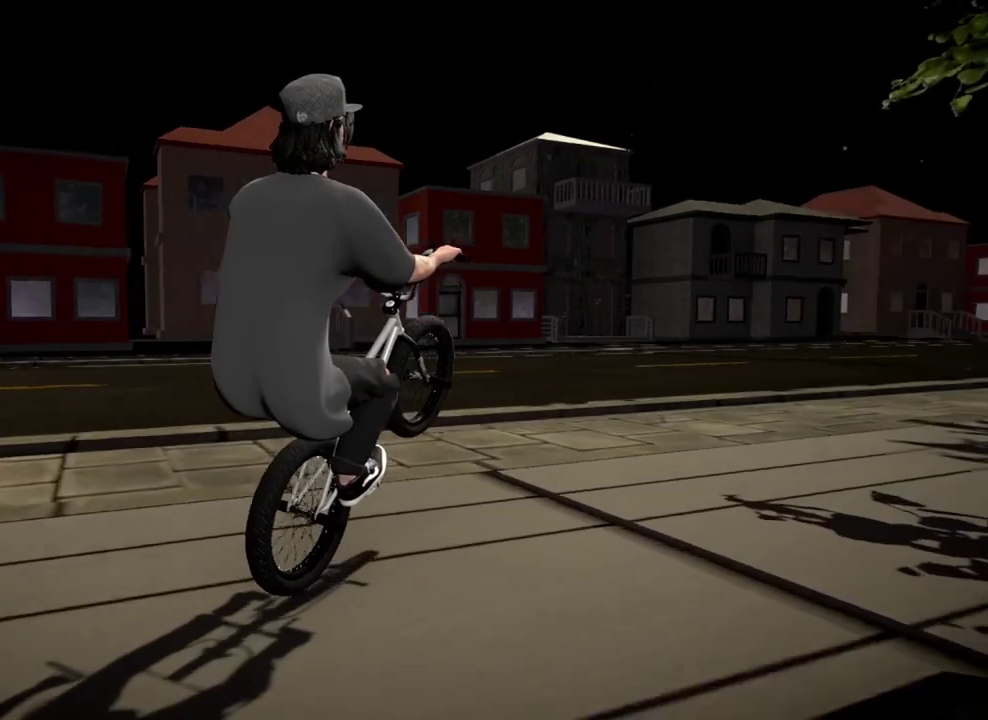
{"dt_ms": 801, "buttons": [], "left_stick": "right", "right_stick": "down", "events": []}
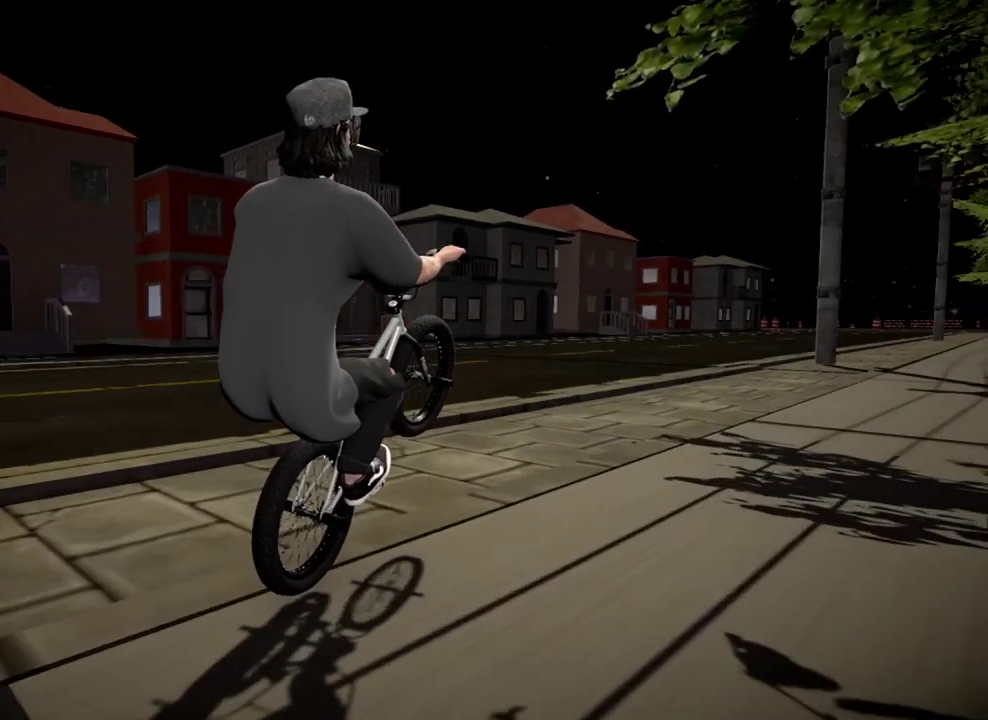
{"dt_ms": 400, "buttons": [], "left_stick": "right", "right_stick": "down", "events": []}
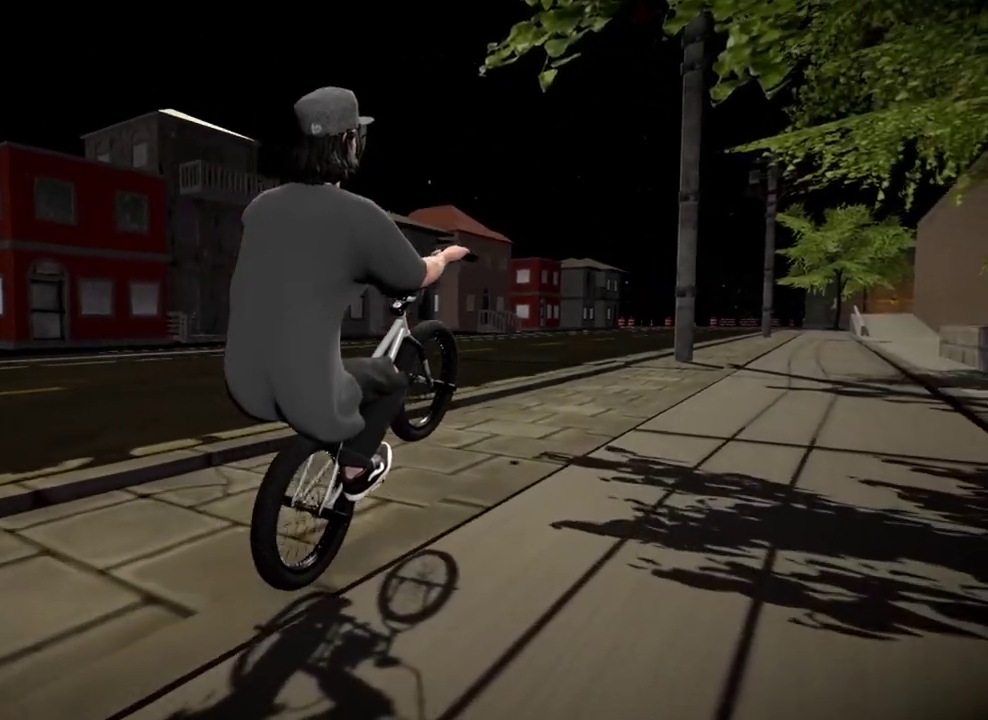
{"dt_ms": 501, "buttons": [], "left_stick": "center", "right_stick": "down", "events": [[384, "left_stick", "center"]]}
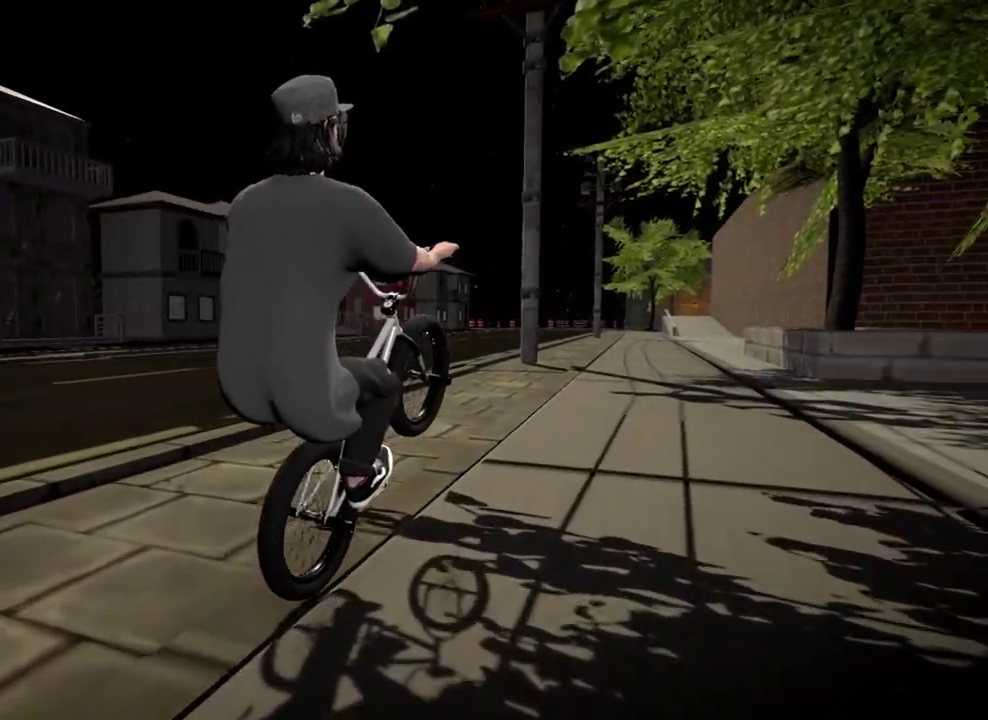
{"dt_ms": 500, "buttons": [], "left_stick": "center", "right_stick": "down", "events": []}
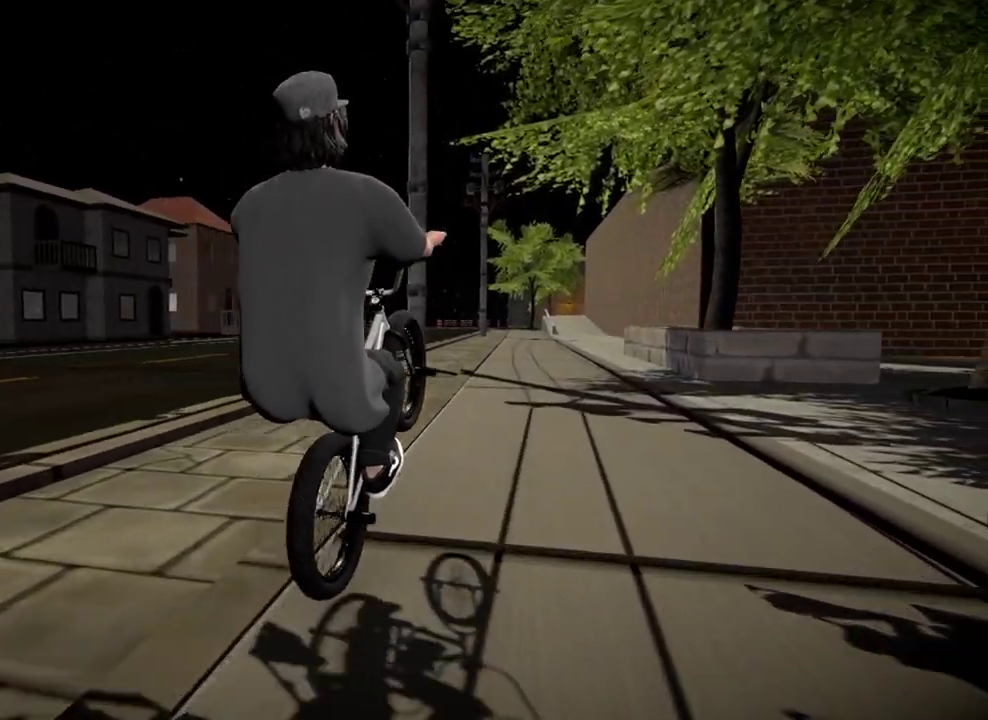
{"dt_ms": 401, "buttons": [], "left_stick": "center", "right_stick": "down", "events": []}
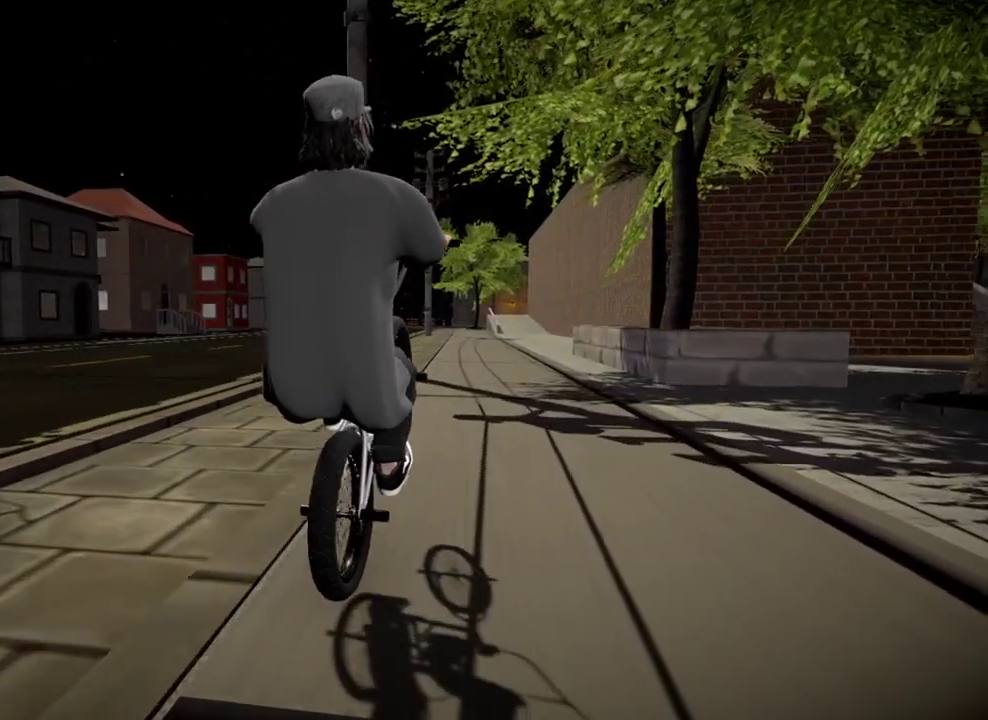
{"dt_ms": 800, "buttons": [], "left_stick": "center", "right_stick": "down", "events": []}
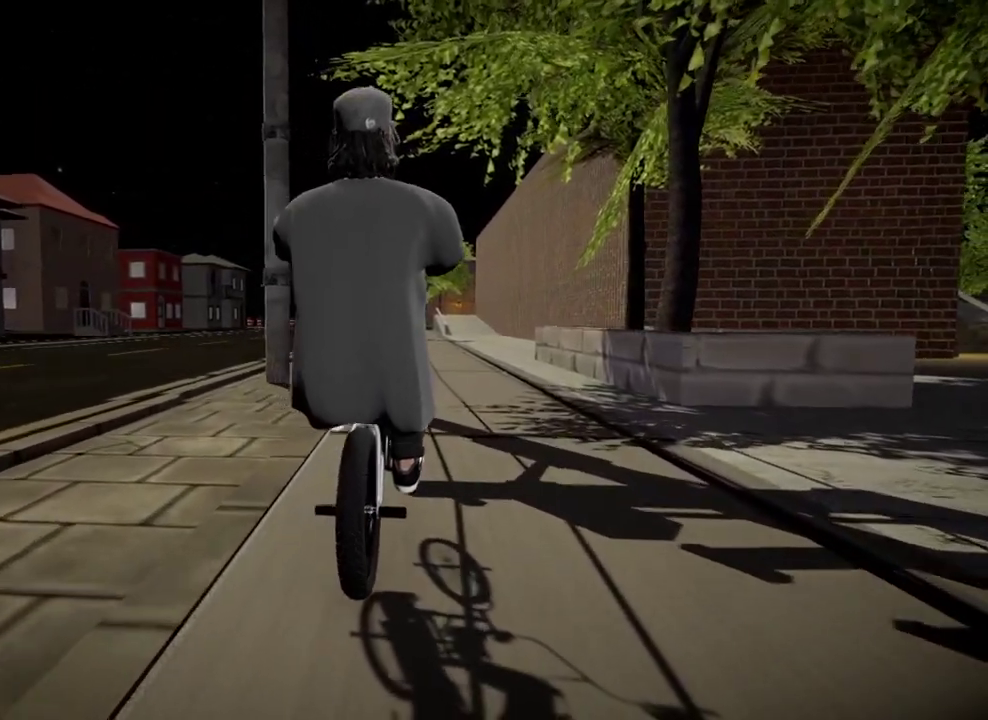
{"dt_ms": 301, "buttons": [], "left_stick": "center", "right_stick": "down", "events": []}
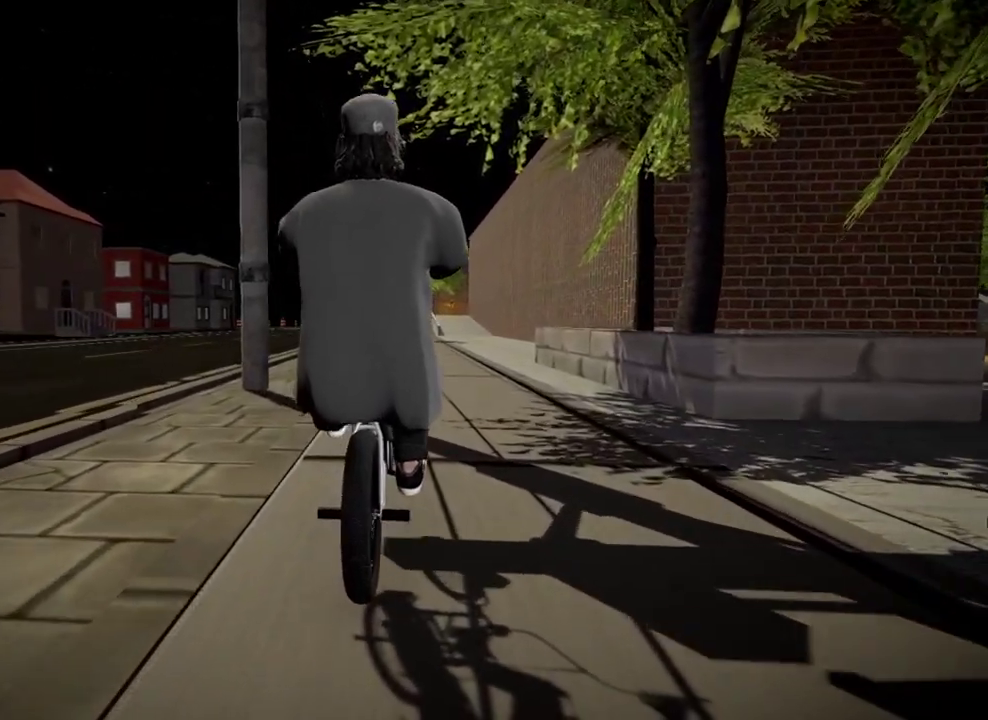
{"dt_ms": 600, "buttons": [], "left_stick": "center", "right_stick": "down", "events": []}
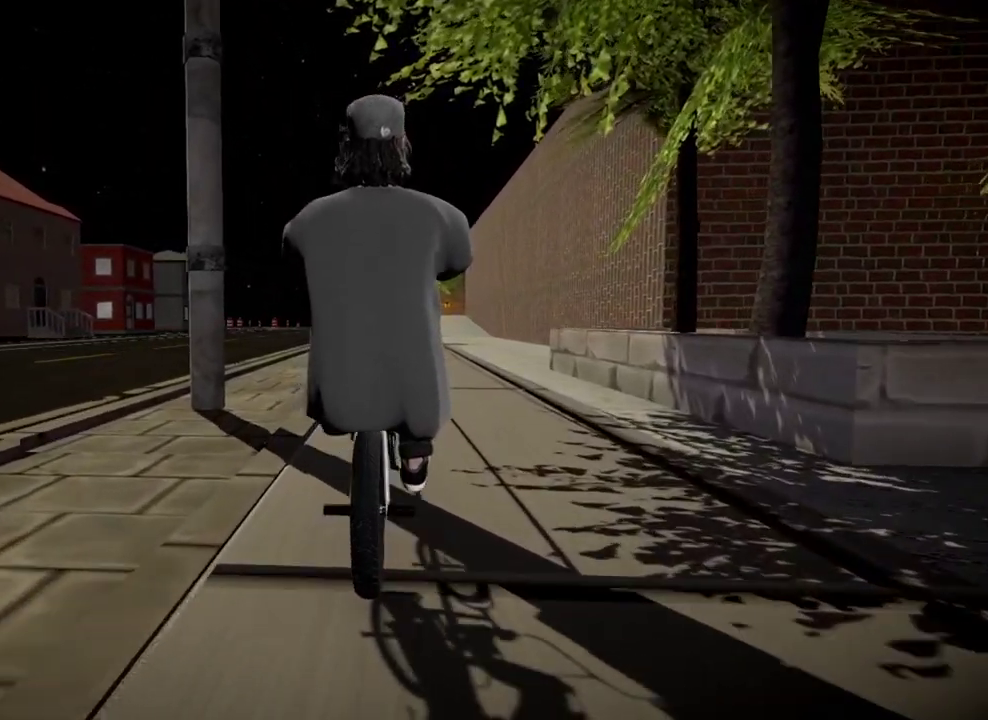
{"dt_ms": 401, "buttons": [], "left_stick": "center", "right_stick": "down", "events": []}
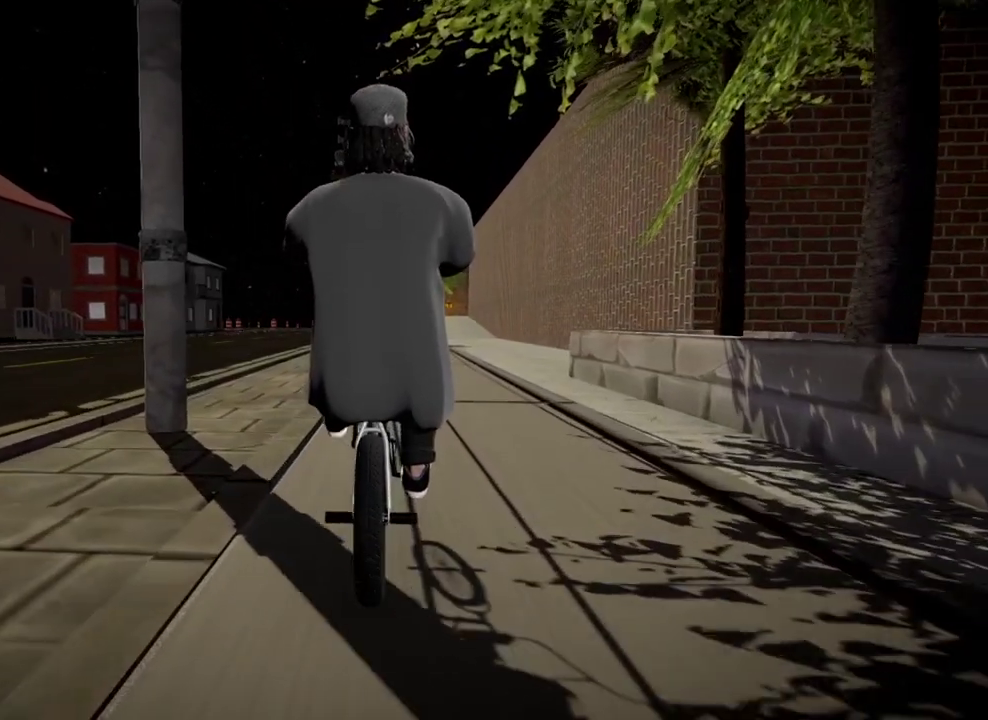
{"dt_ms": 500, "buttons": [], "left_stick": "center", "right_stick": "down", "events": []}
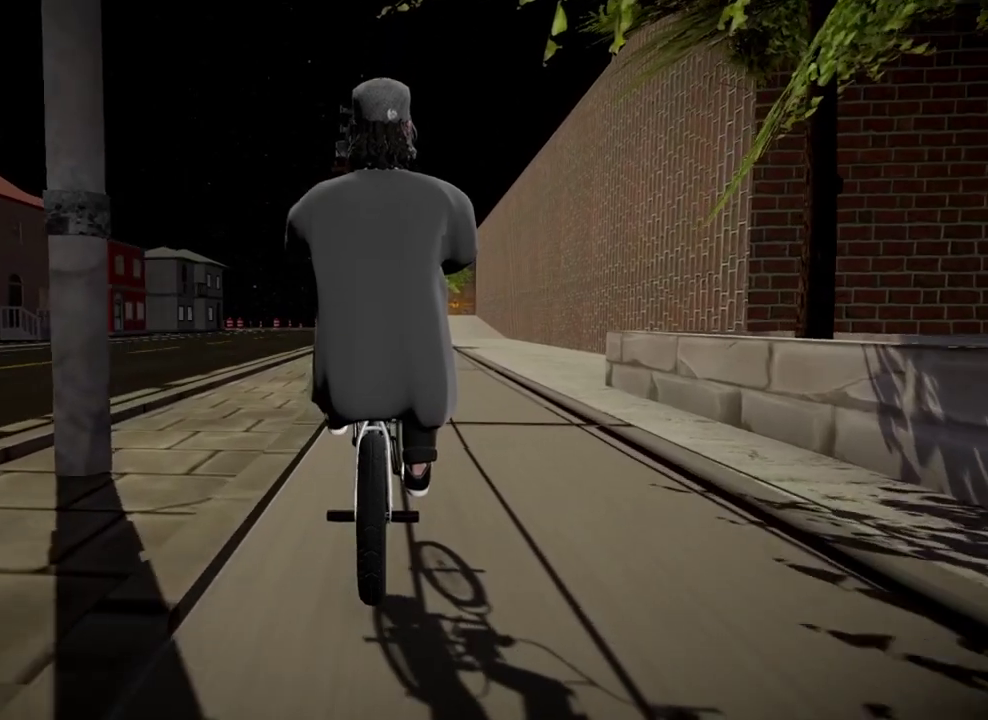
{"dt_ms": 501, "buttons": [], "left_stick": "center", "right_stick": "down", "events": []}
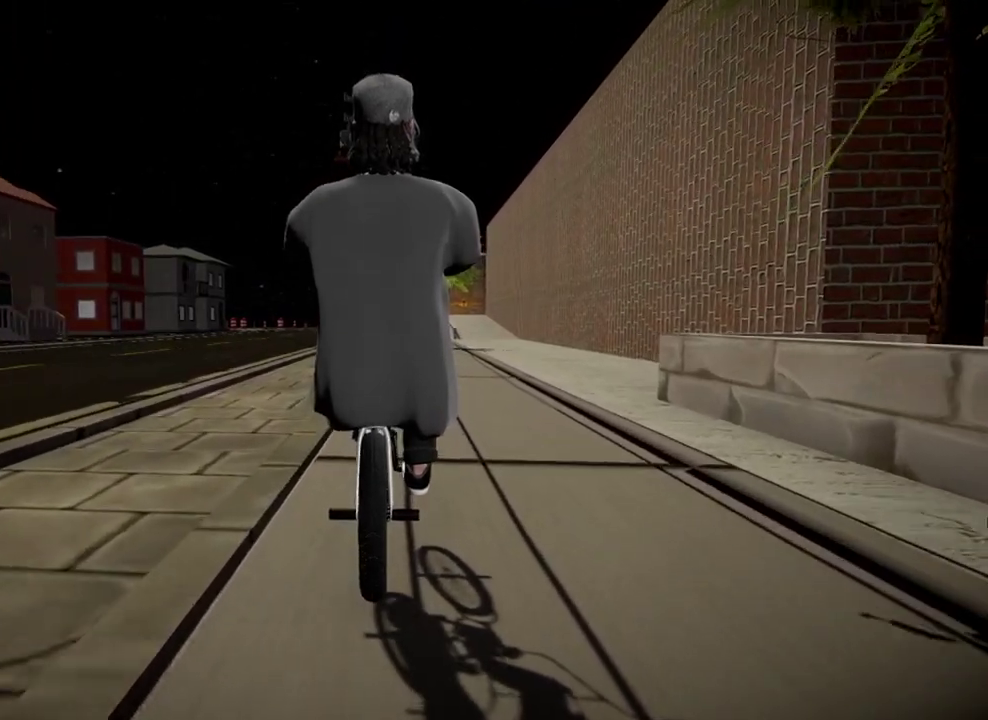
{"dt_ms": 300, "buttons": [], "left_stick": "center", "right_stick": "down", "events": []}
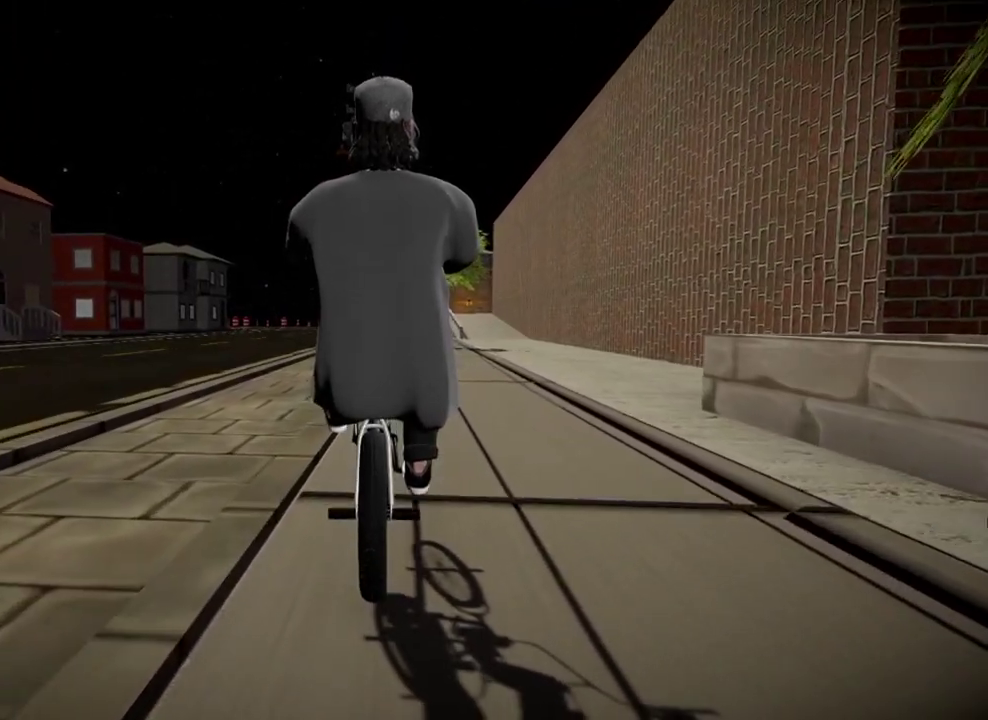
{"dt_ms": 901, "buttons": [], "left_stick": "center", "right_stick": "center", "events": [[250, "left_stick", "right"], [450, "right_stick", "center"], [484, "left_stick", "center"], [601, "A", "down"], [734, "A", "up"]]}
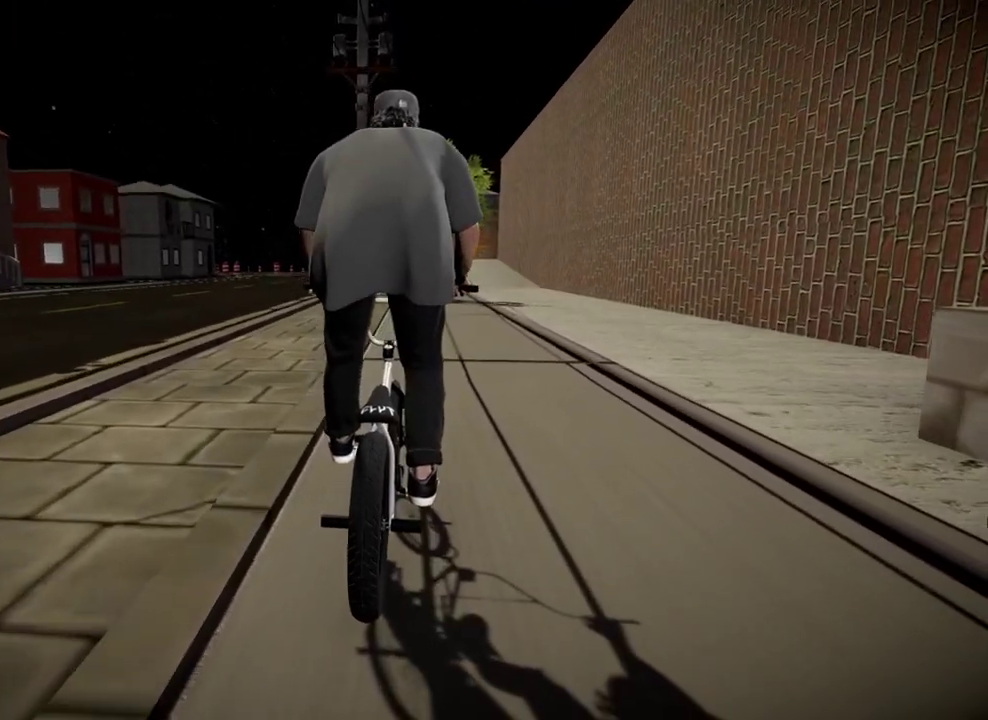
{"dt_ms": 300, "buttons": [], "left_stick": "center", "right_stick": "center", "events": [[100, "left_stick", "right"], [233, "left_stick", "center"]]}
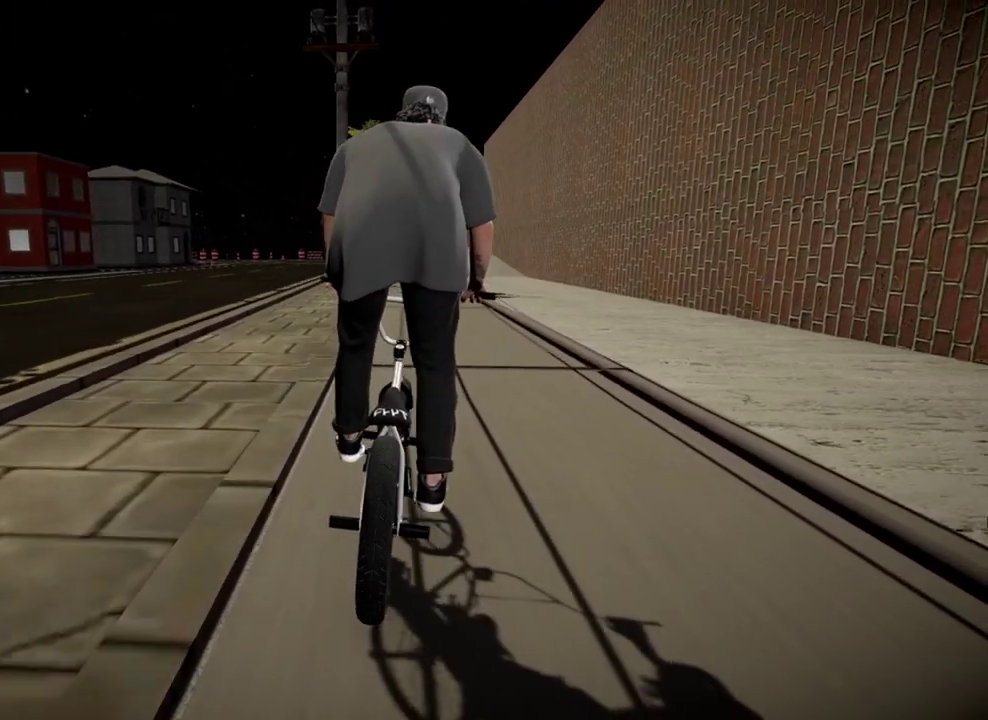
{"dt_ms": 501, "buttons": [], "left_stick": "center", "right_stick": "center", "events": []}